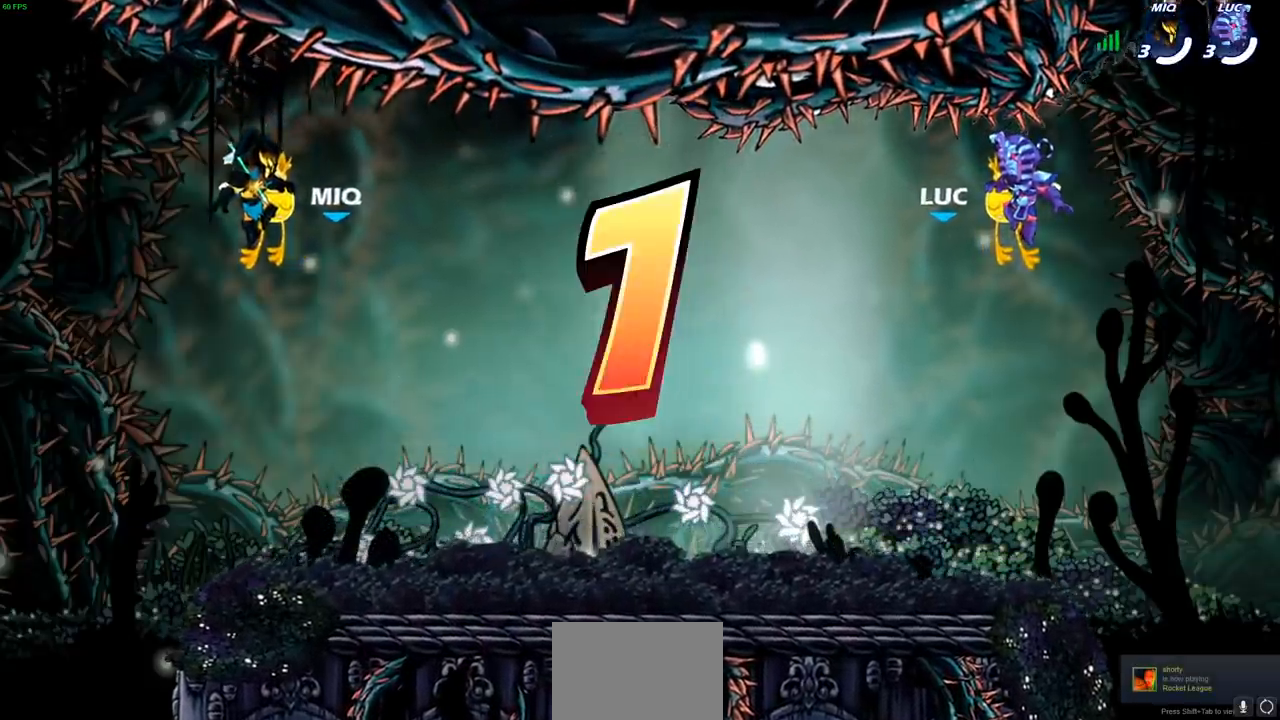
Gameplay with a controller (PlayStation layout); each line is a JSON object with the inputs held at the frame after it. "events" lists button and stick changes between this image and that frame as [ms after this image, input, new state], when the widget could be followed in between. Not read: R3.
{"buttons": ["SELECT"], "left_stick": "center", "right_stick": "center", "events": [[267, "SELECT", "down"]]}
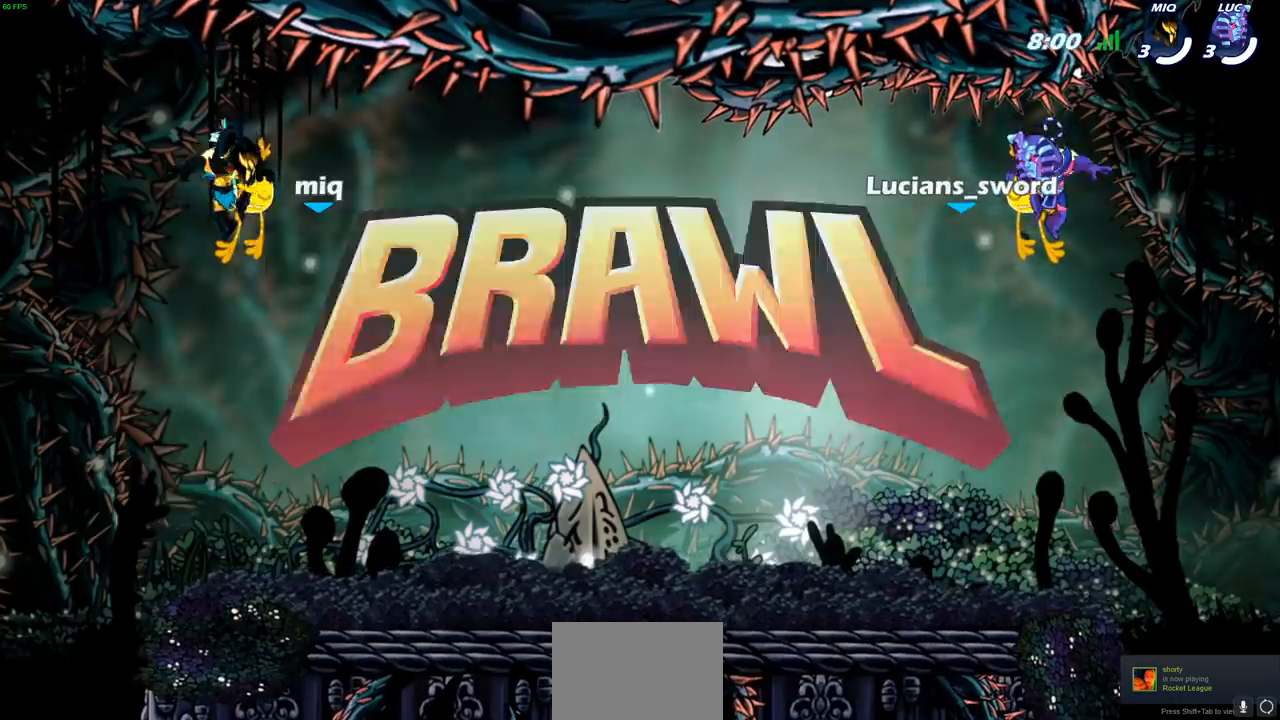
{"buttons": ["SELECT"], "left_stick": "center", "right_stick": "center", "events": []}
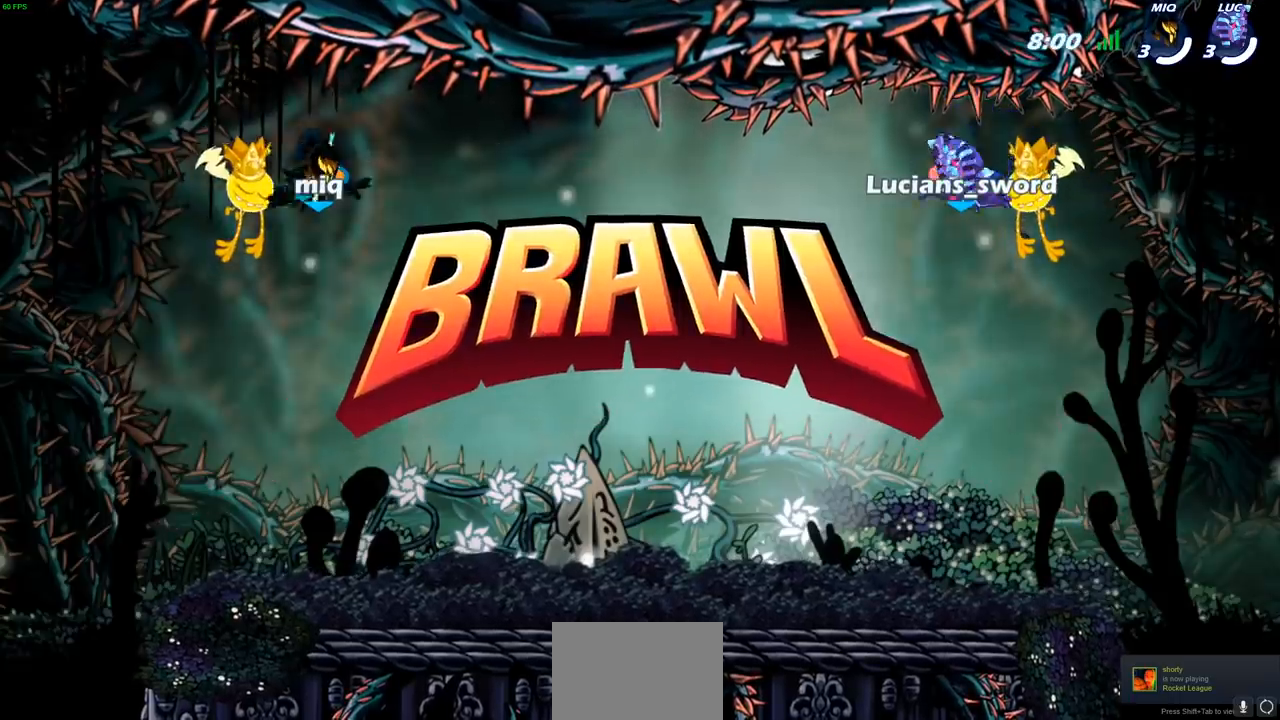
{"buttons": ["SELECT"], "left_stick": "center", "right_stick": "center", "events": []}
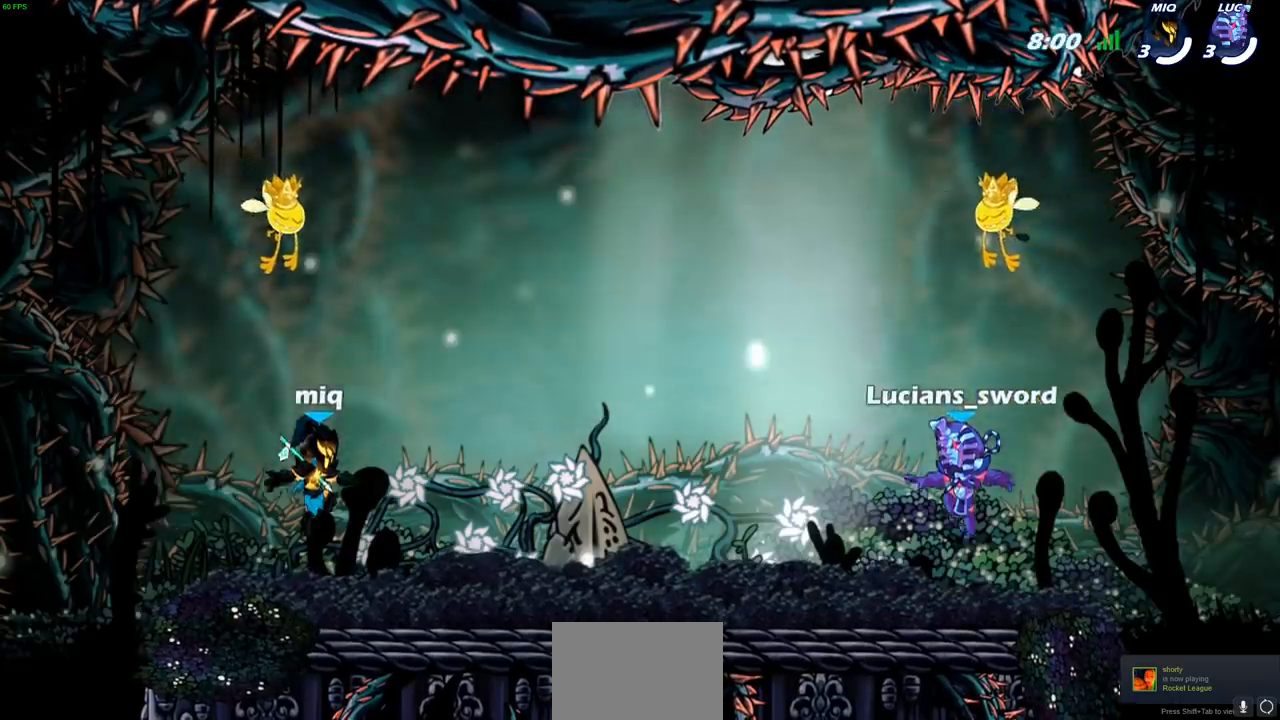
{"buttons": ["SELECT"], "left_stick": "center", "right_stick": "center", "events": []}
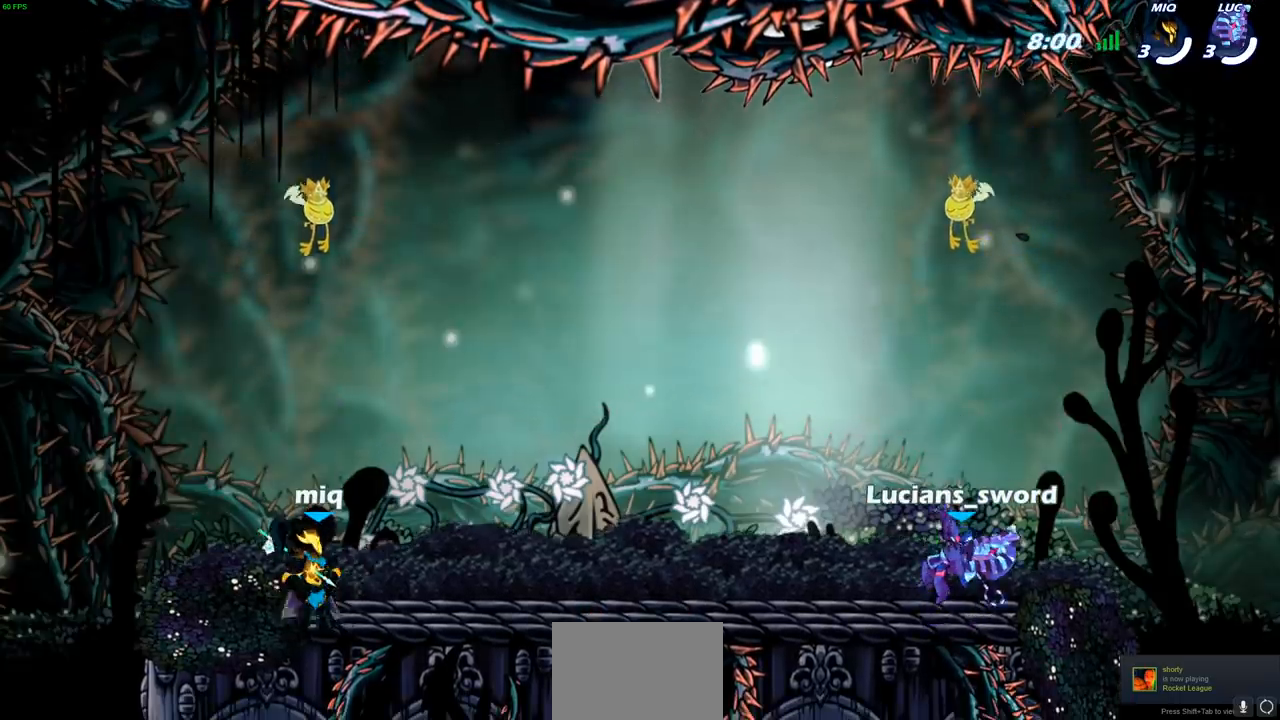
{"buttons": ["SELECT"], "left_stick": "center", "right_stick": "center", "events": []}
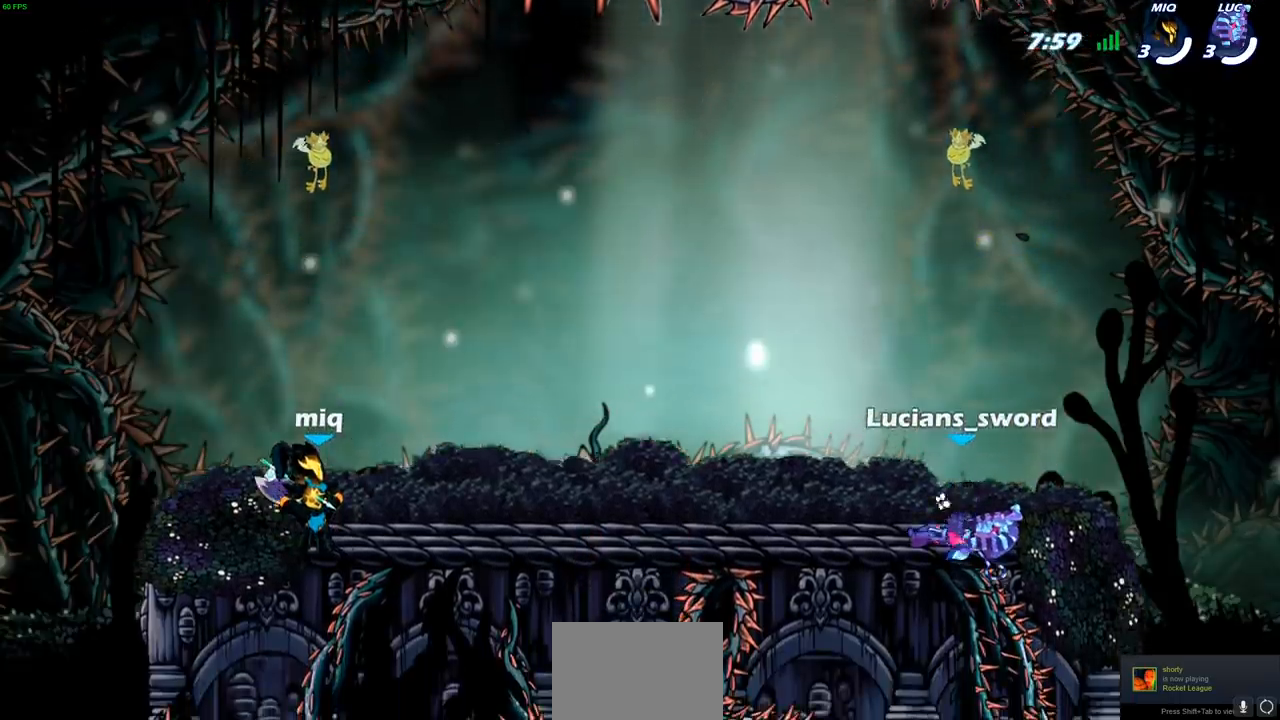
{"buttons": [], "left_stick": "center", "right_stick": "center", "events": [[17, "SELECT", "up"]]}
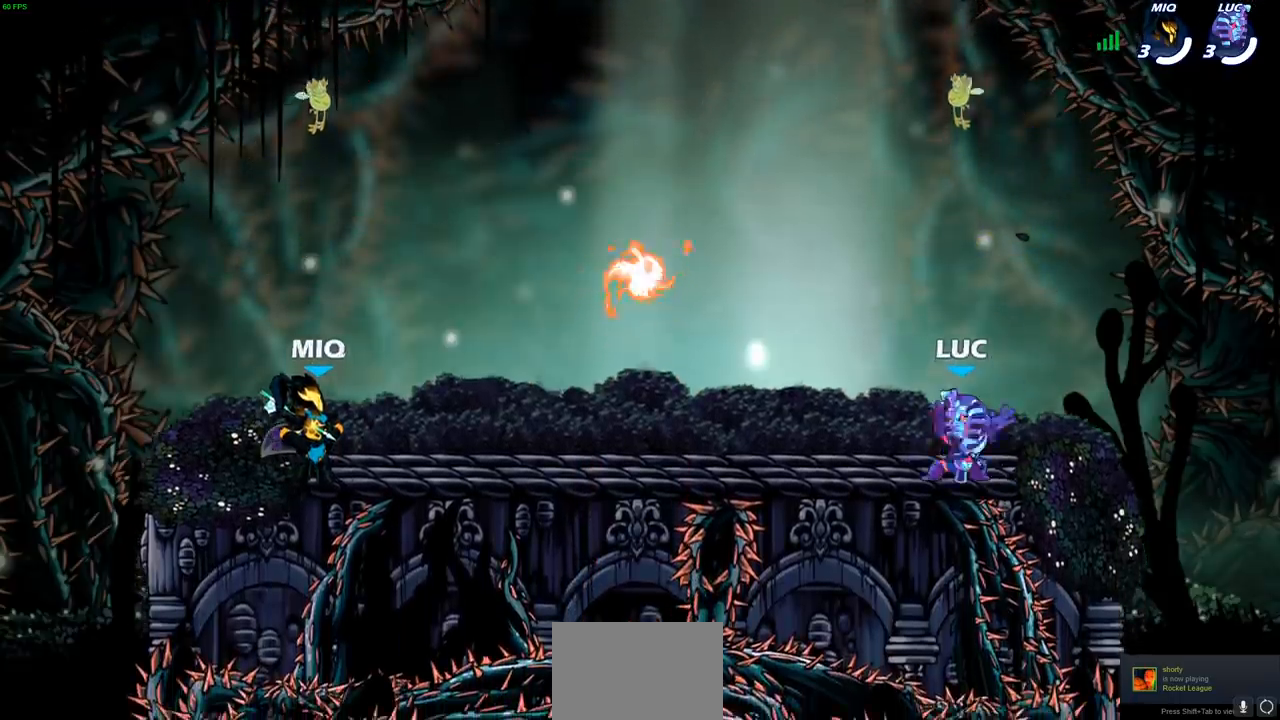
{"buttons": [], "left_stick": "down-left", "right_stick": "center", "events": [[200, "left_stick", "left"], [300, "R2", "down"], [317, "CROSS", "down"], [433, "left_stick", "down-left"], [450, "CROSS", "up"], [450, "R2", "up"]]}
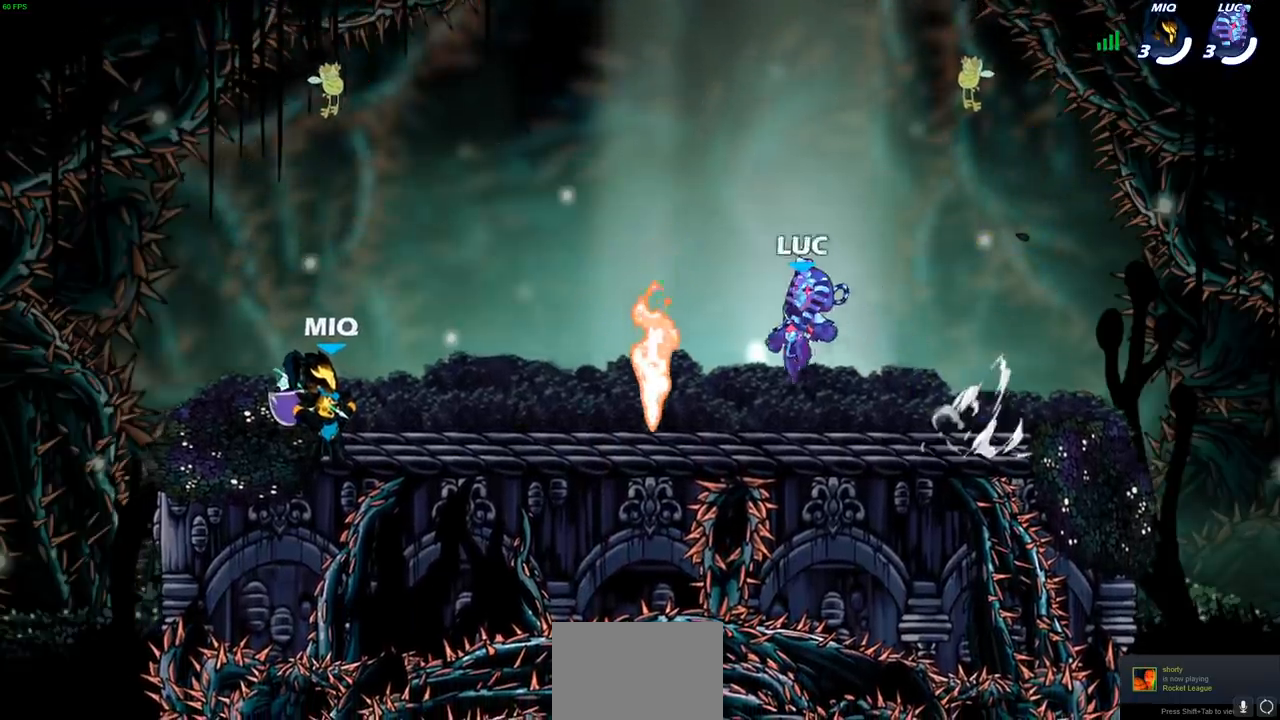
{"buttons": [], "left_stick": "right", "right_stick": "center", "events": [[133, "left_stick", "down-right"], [183, "R1", "down"], [200, "left_stick", "right"], [267, "R1", "up"], [317, "CROSS", "down"], [317, "R2", "down"], [333, "R1", "down"], [450, "CROSS", "up"], [467, "R1", "up"], [467, "R2", "up"]]}
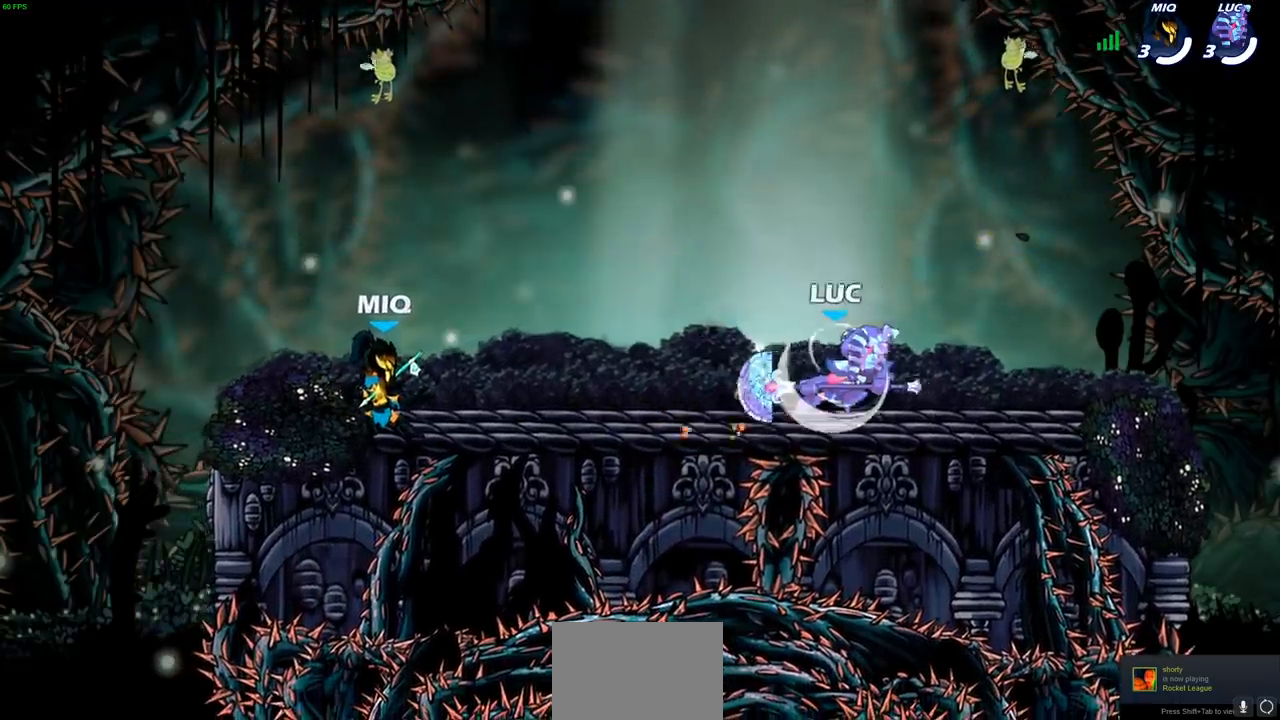
{"buttons": [], "left_stick": "right", "right_stick": "center", "events": [[50, "left_stick", "down"], [167, "left_stick", "left"], [300, "left_stick", "right"], [383, "left_stick", "left"], [467, "left_stick", "right"]]}
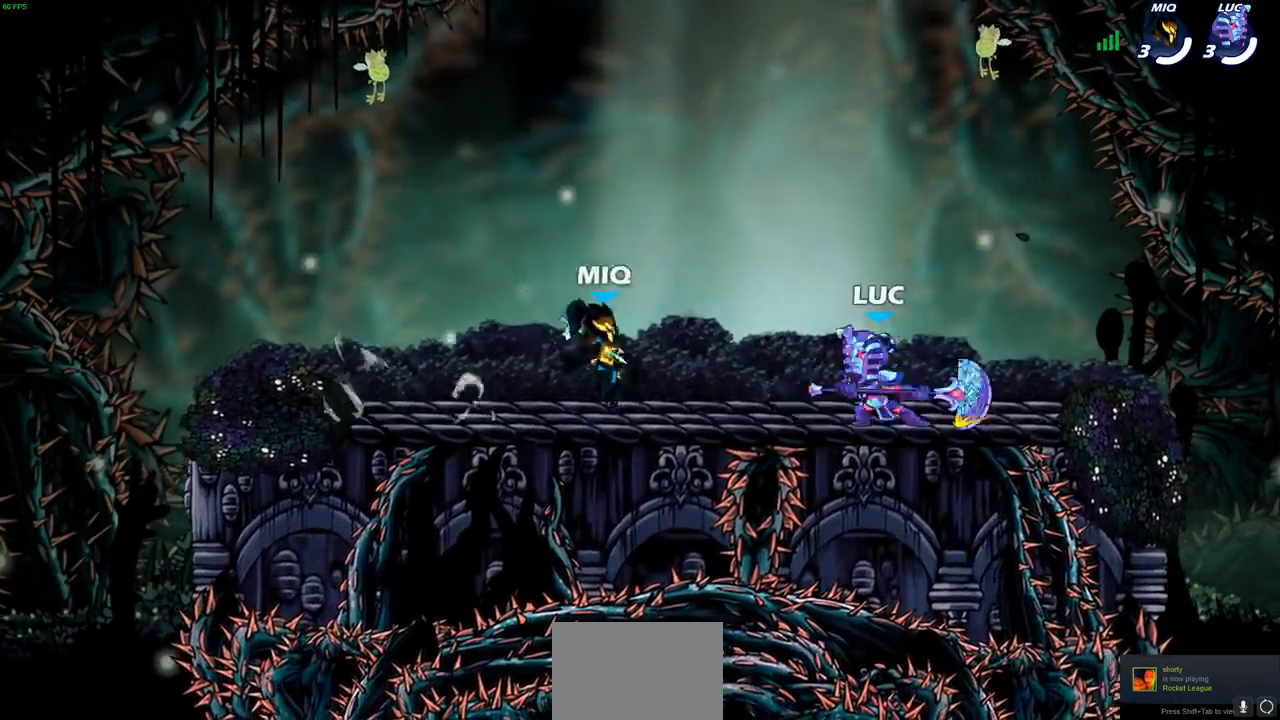
{"buttons": [], "left_stick": "up-left", "right_stick": "center", "events": [[50, "left_stick", "up-left"], [117, "left_stick", "up-right"], [217, "left_stick", "up-left"], [300, "left_stick", "right"], [367, "left_stick", "up-left"], [433, "left_stick", "up-right"], [500, "left_stick", "up-left"]]}
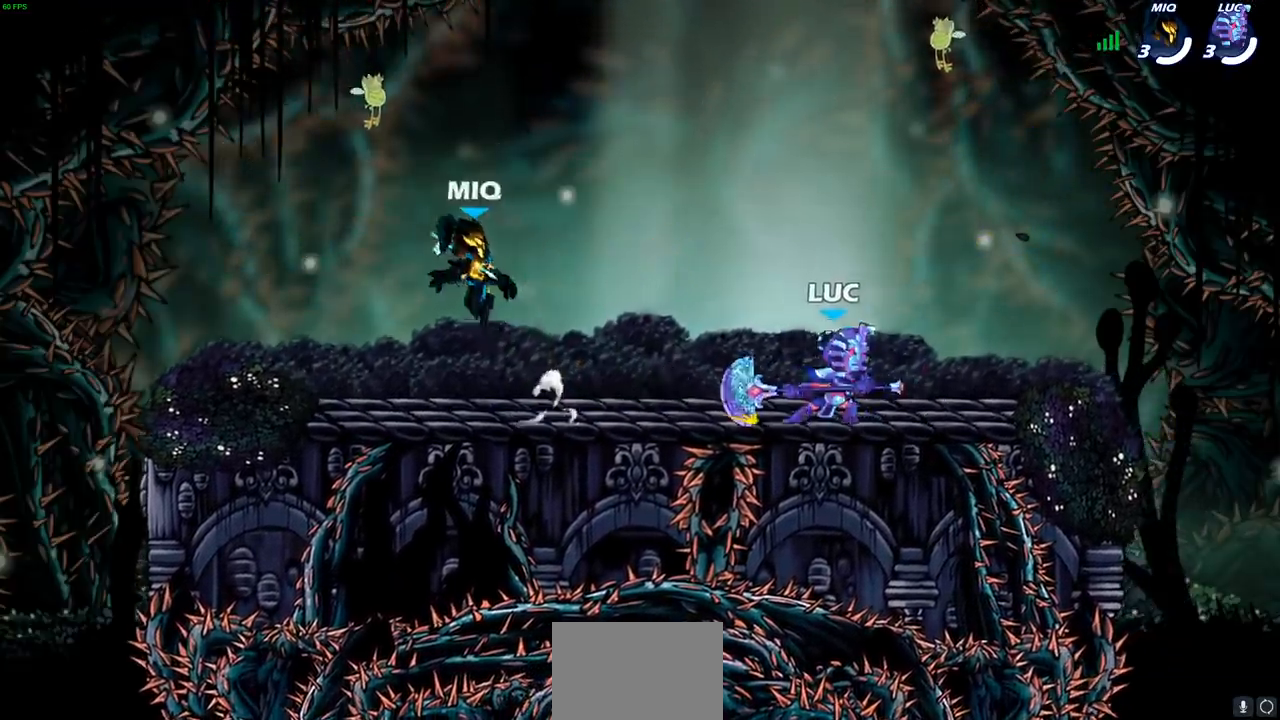
{"buttons": [], "left_stick": "center", "right_stick": "center", "events": [[67, "left_stick", "up-right"], [150, "left_stick", "up-left"], [200, "left_stick", "up-right"], [283, "left_stick", "left"], [333, "left_stick", "up"], [400, "left_stick", "center"]]}
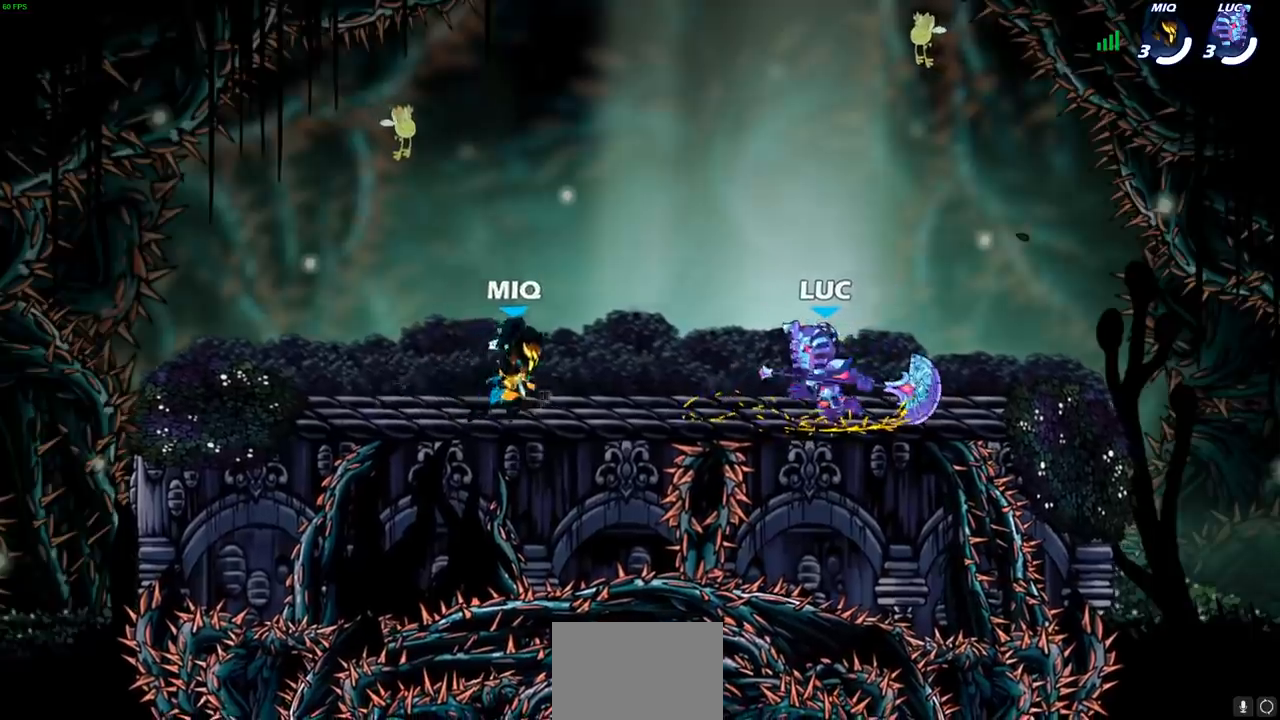
{"buttons": [], "left_stick": "center", "right_stick": "center", "events": []}
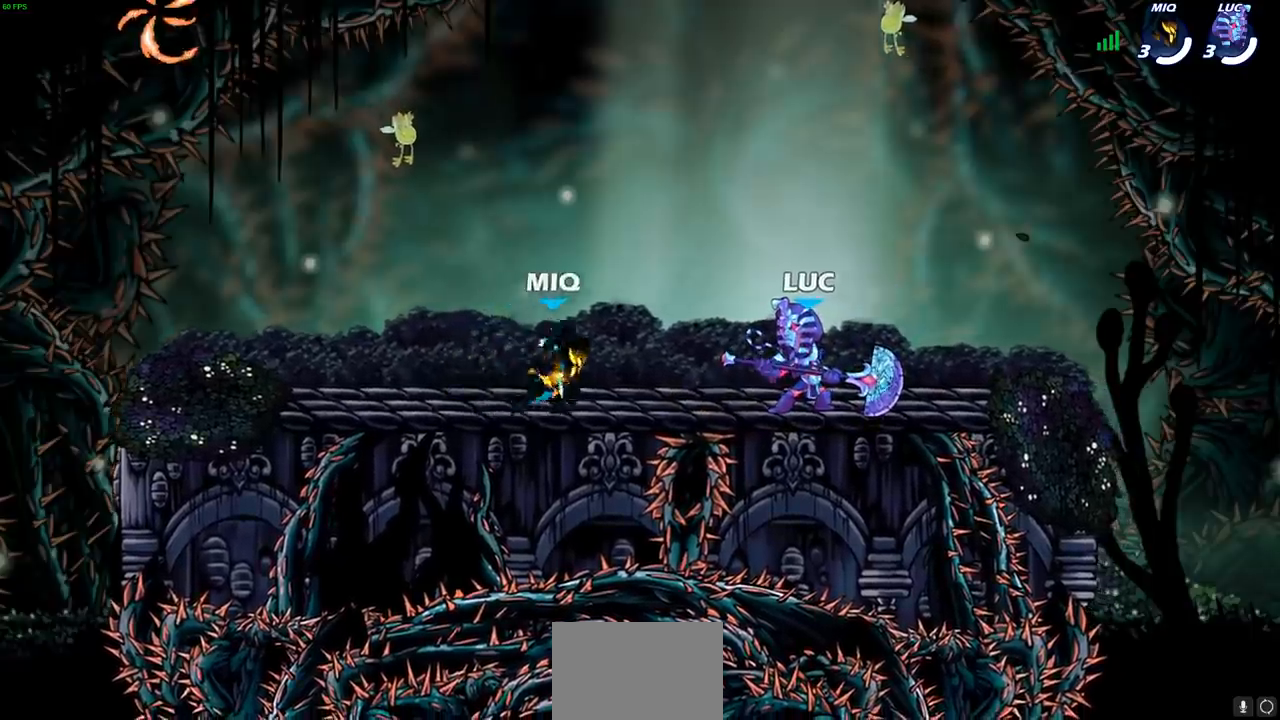
{"buttons": [], "left_stick": "center", "right_stick": "center", "events": []}
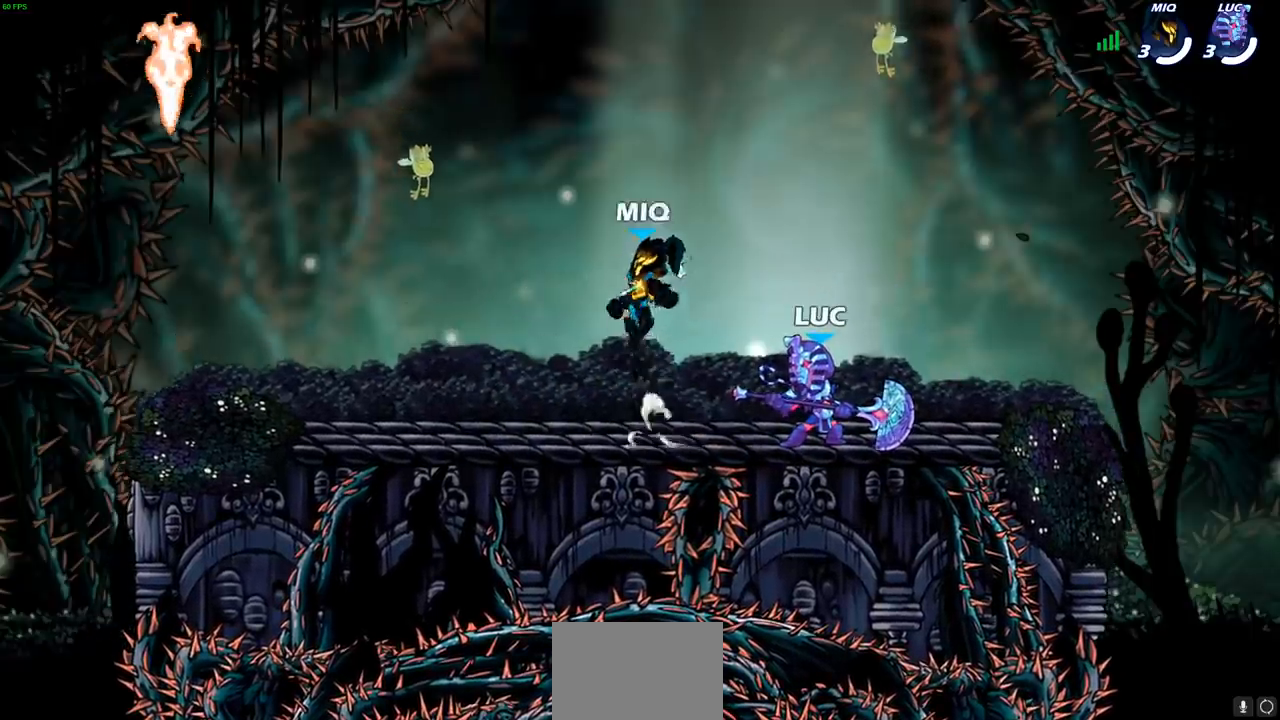
{"buttons": [], "left_stick": "center", "right_stick": "center", "events": []}
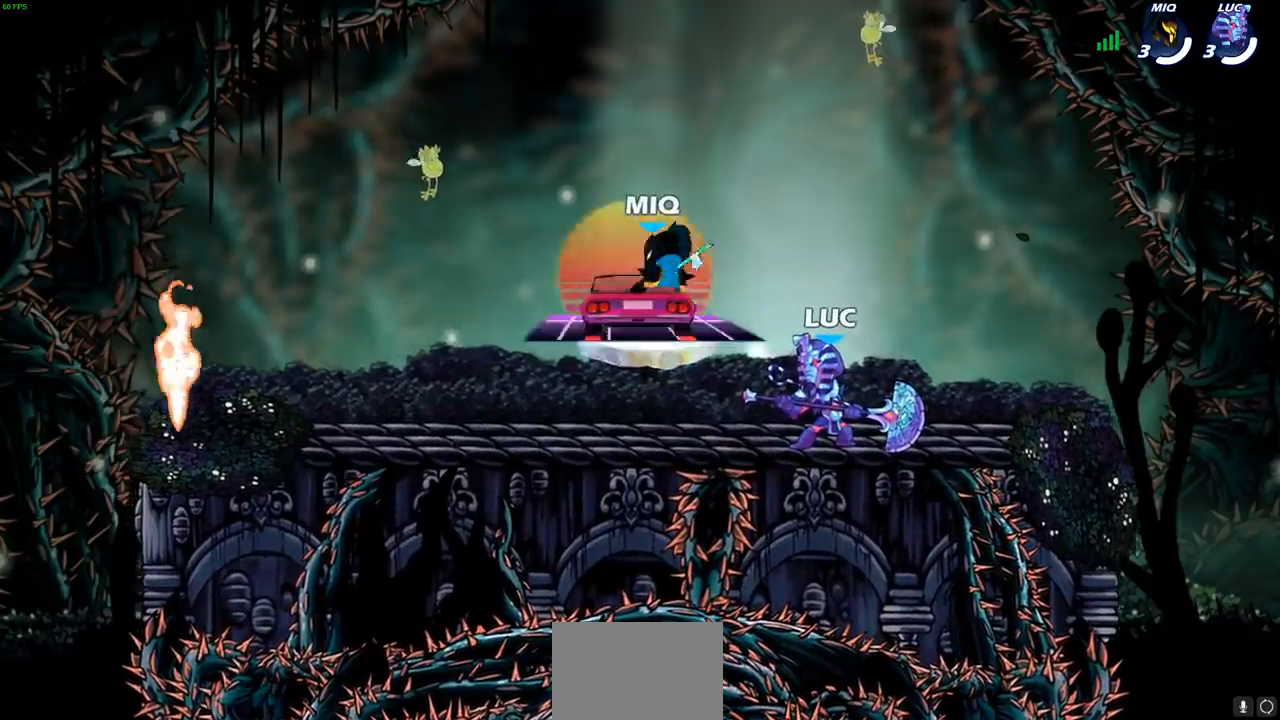
{"buttons": [], "left_stick": "left", "right_stick": "center", "events": [[350, "left_stick", "left"]]}
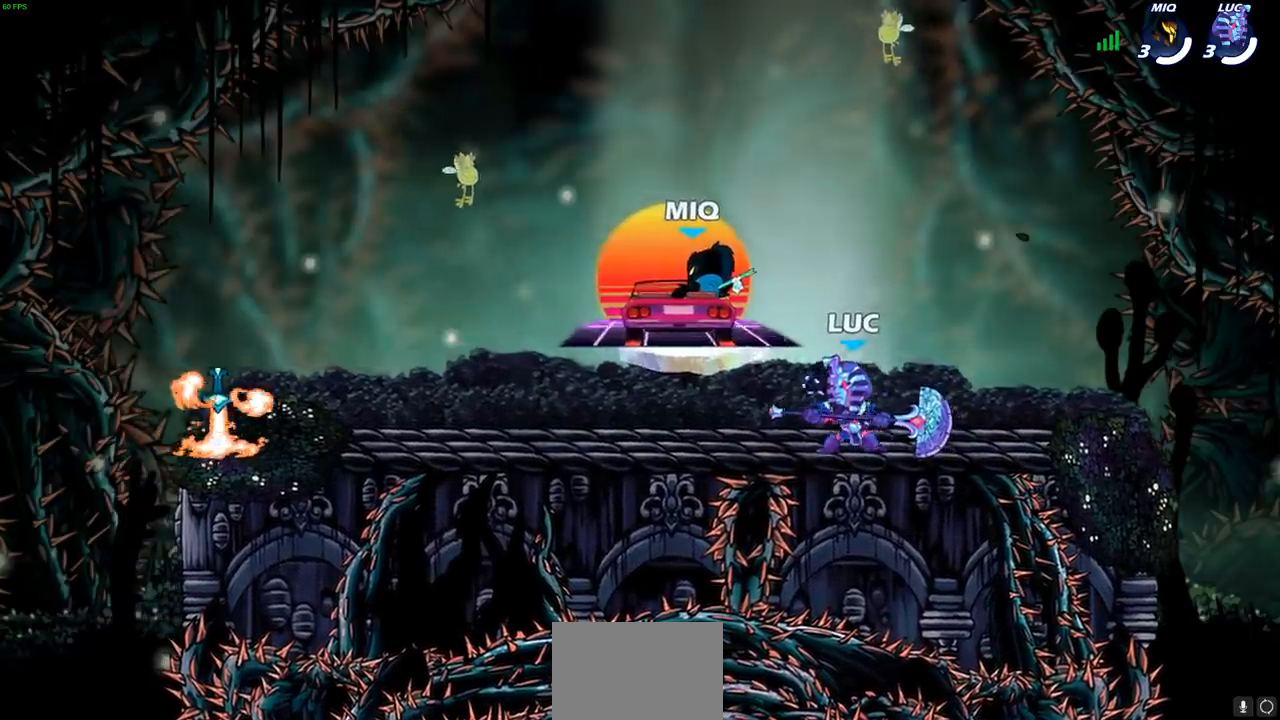
{"buttons": [], "left_stick": "right", "right_stick": "center", "events": [[333, "left_stick", "center"], [400, "left_stick", "right"]]}
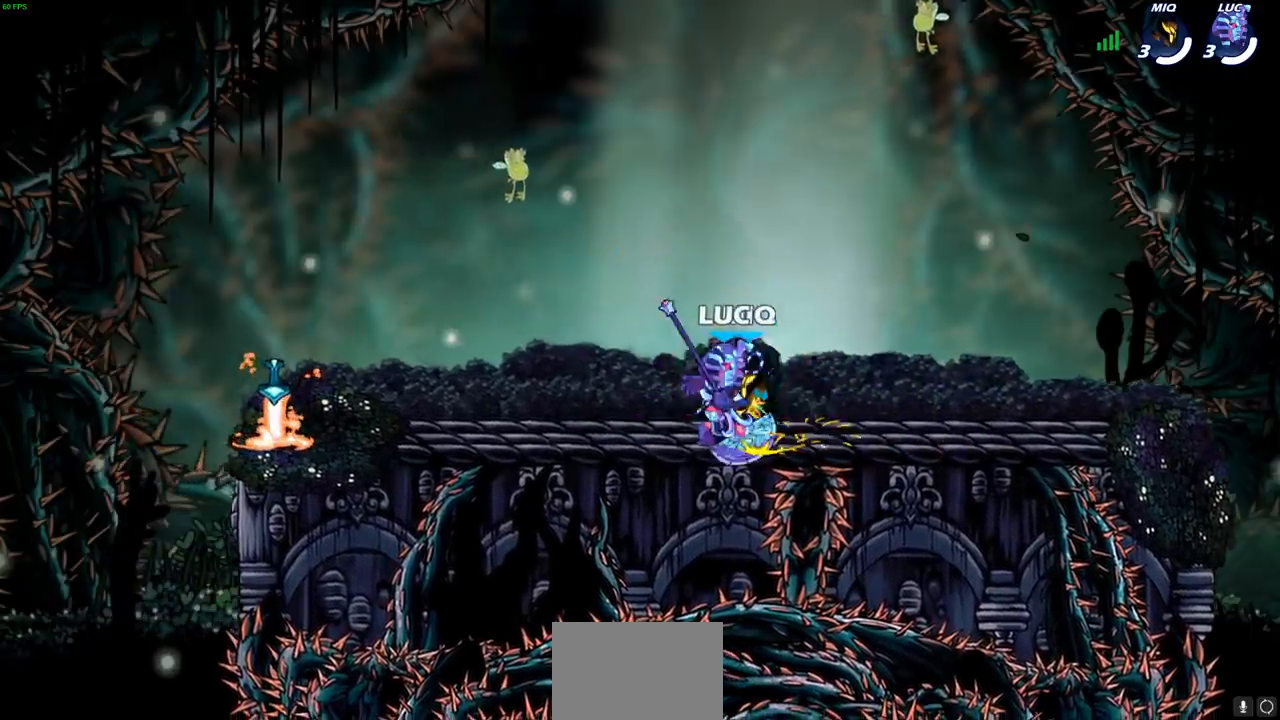
{"buttons": [], "left_stick": "center", "right_stick": "center", "events": [[33, "left_stick", "center"]]}
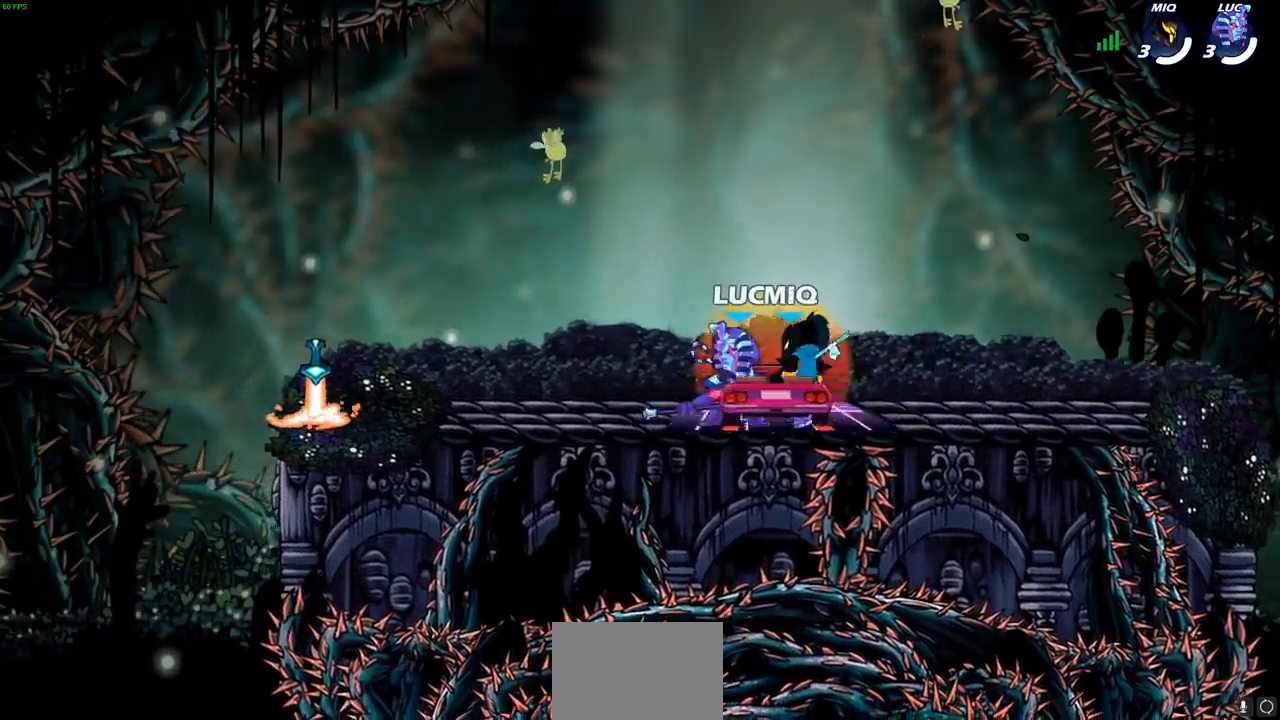
{"buttons": [], "left_stick": "center", "right_stick": "center", "events": []}
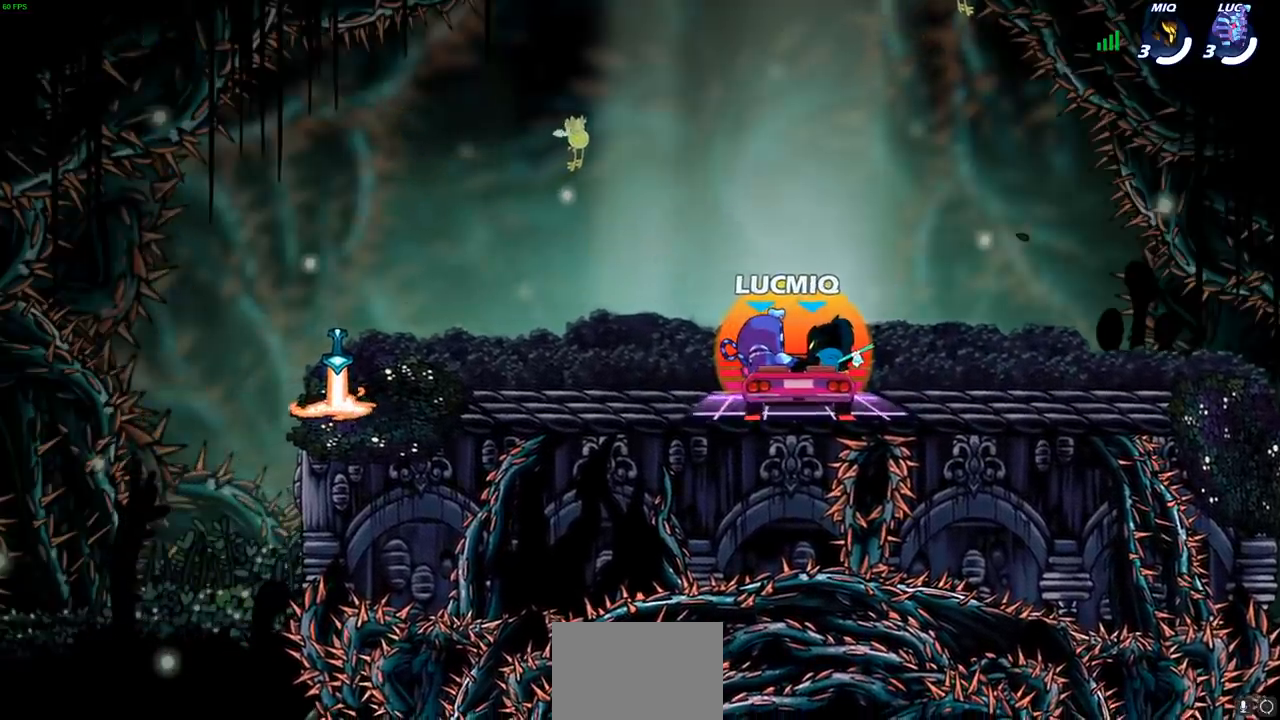
{"buttons": [], "left_stick": "center", "right_stick": "center", "events": []}
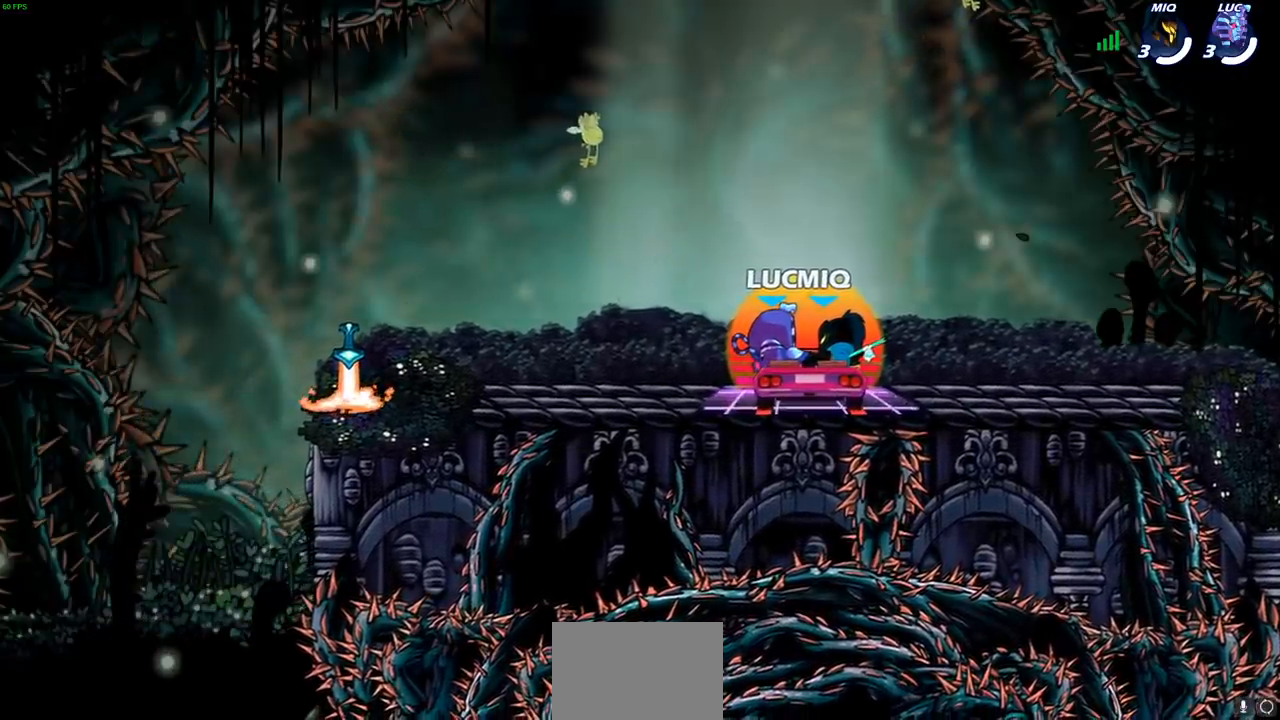
{"buttons": [], "left_stick": "center", "right_stick": "center", "events": []}
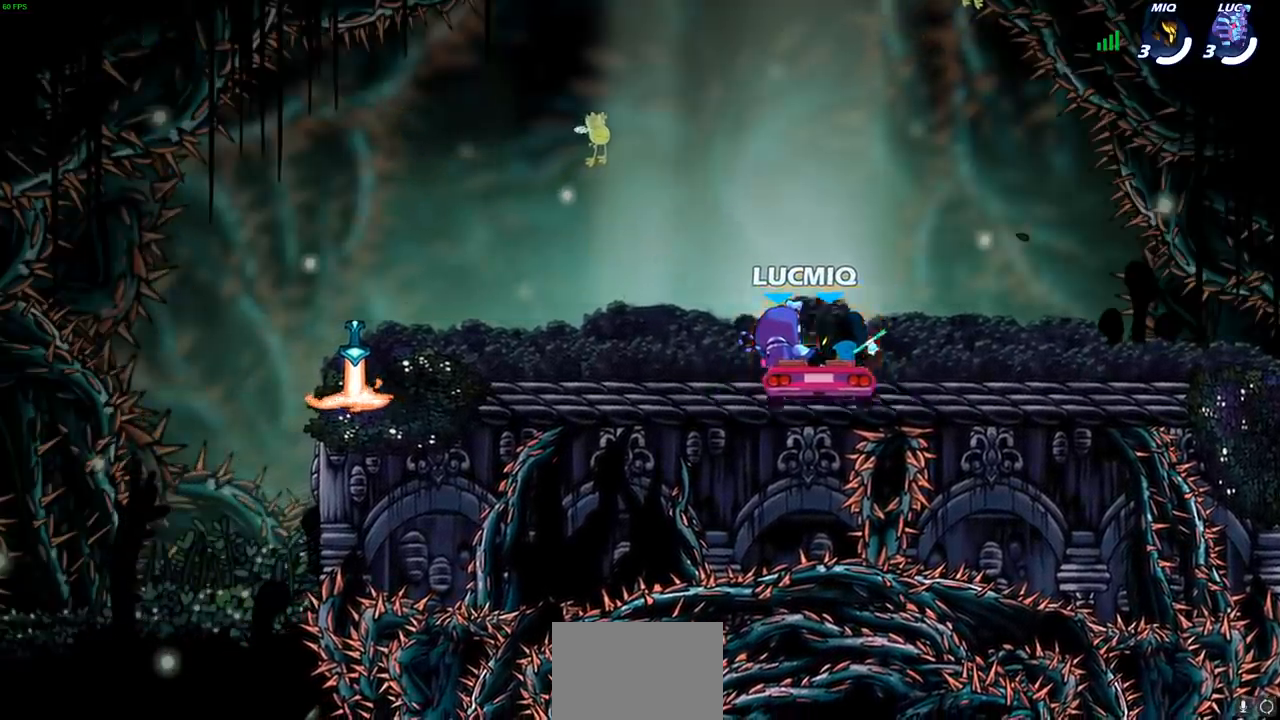
{"buttons": [], "left_stick": "center", "right_stick": "center", "events": []}
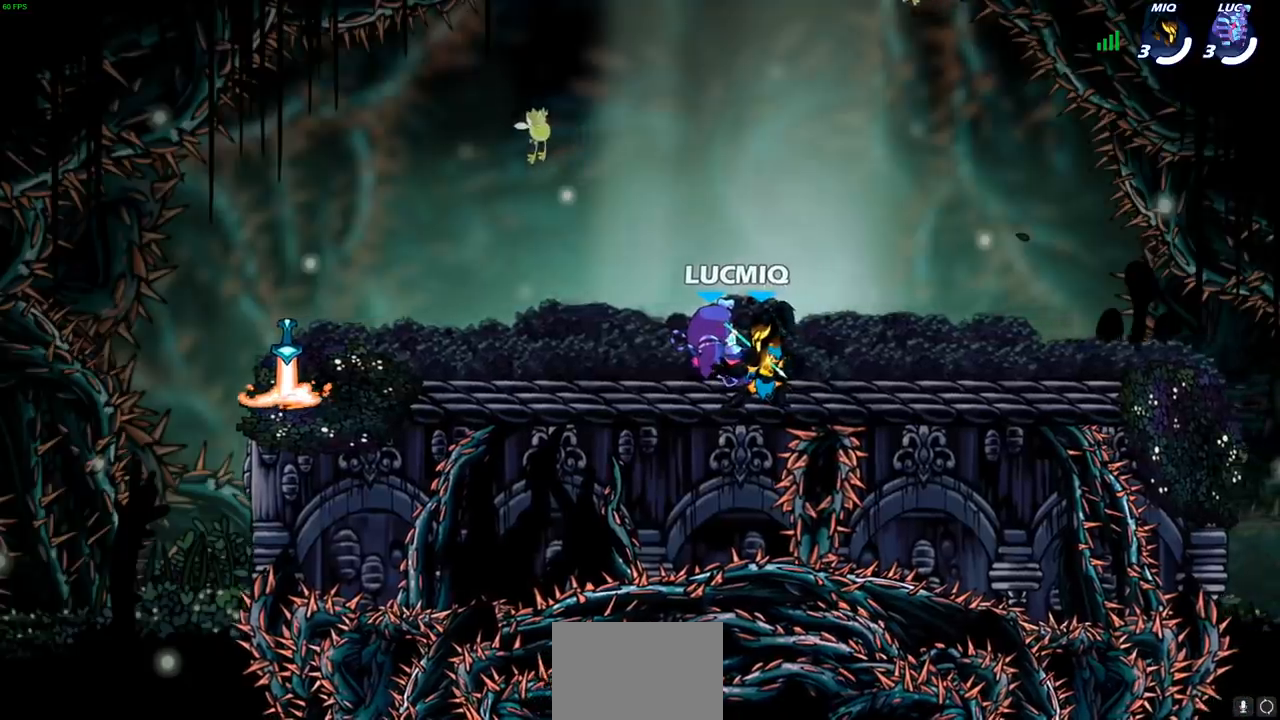
{"buttons": [], "left_stick": "right", "right_stick": "center", "events": [[267, "left_stick", "right"]]}
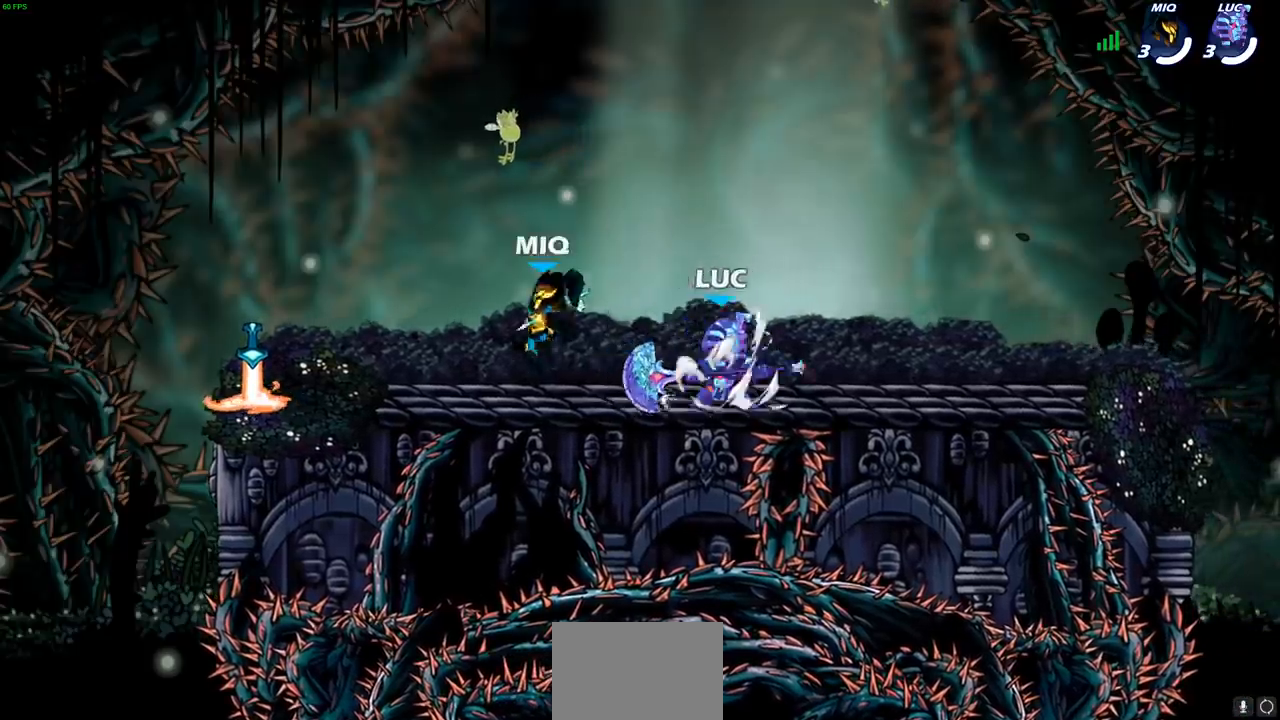
{"buttons": [], "left_stick": "up-right", "right_stick": "center", "events": [[67, "L2", "down"], [150, "L1", "down"], [217, "L1", "up"], [217, "L2", "up"], [317, "left_stick", "left"], [467, "left_stick", "up-right"]]}
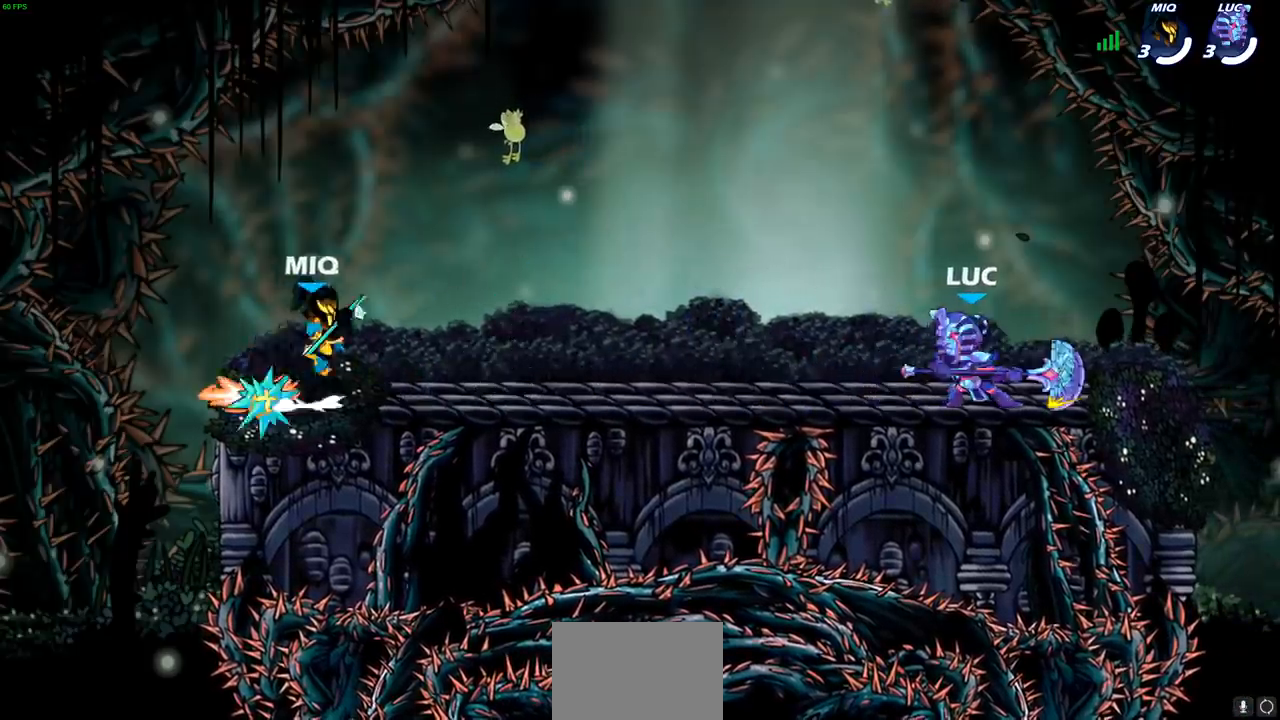
{"buttons": [], "left_stick": "left", "right_stick": "center", "events": [[50, "left_stick", "up-left"], [167, "left_stick", "right"], [250, "left_stick", "up-left"], [333, "left_stick", "left"]]}
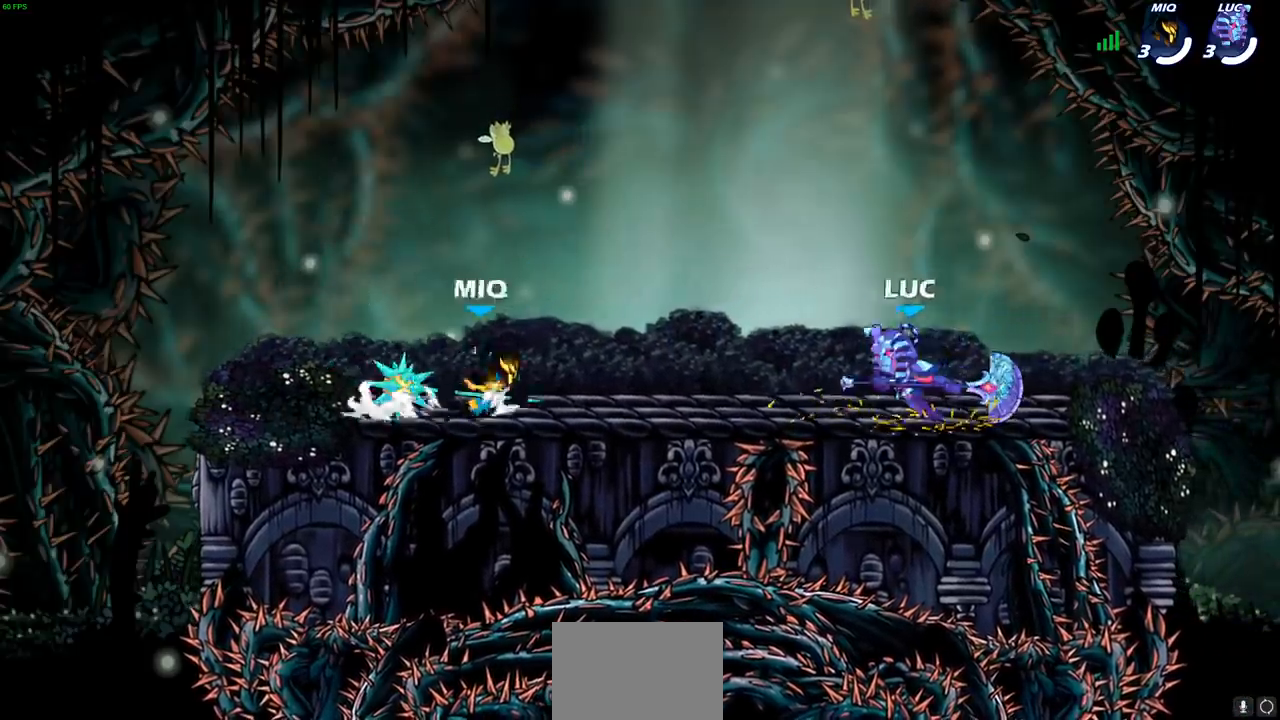
{"buttons": [], "left_stick": "left", "right_stick": "center", "events": [[17, "R1", "down"], [17, "R2", "down"], [83, "CIRCLE", "down"], [117, "R1", "up"], [183, "R2", "up"], [300, "CIRCLE", "up"]]}